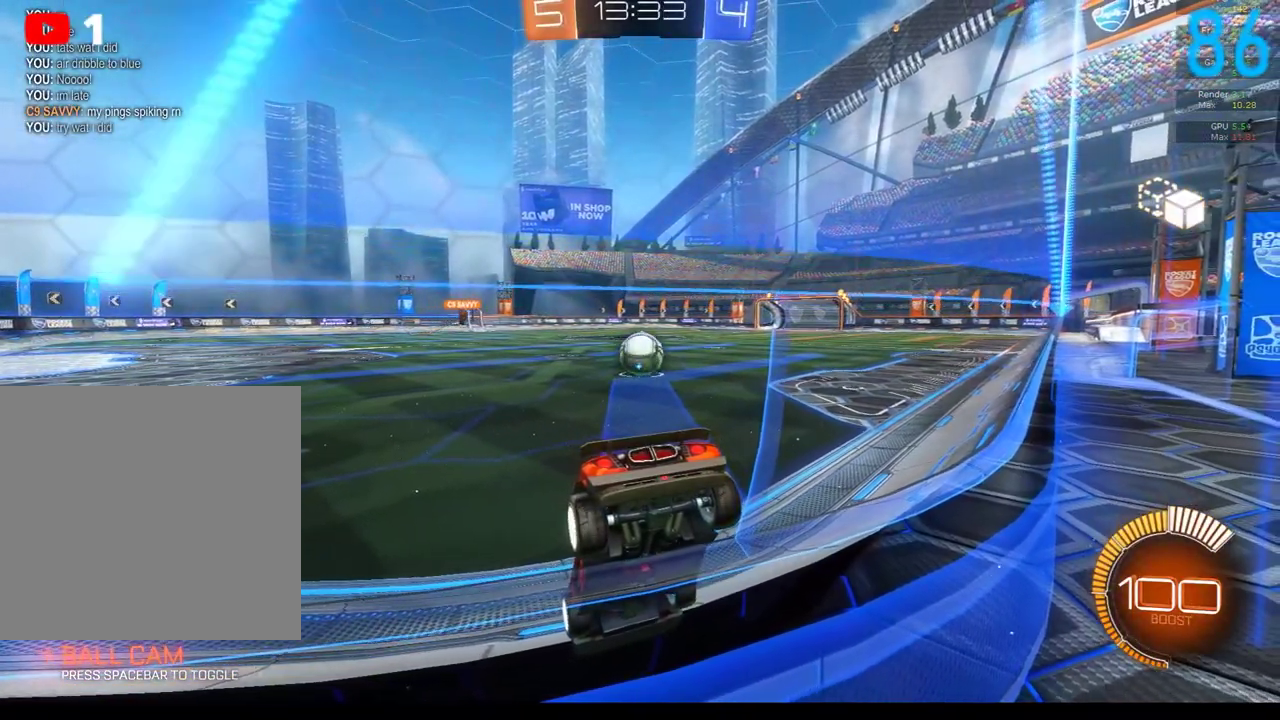
Gameplay with a controller (Xbox layout); each line is a JSON object with the inputs held at the frame after it. "events" lists button and stick changes between this image and that frame as [ms after this image, input, new state], when the widget could be followed in between. Not read: L1 R1.
{"buttons": ["R2"], "left_stick": "center", "right_stick": "center", "events": [[333, "R2", "down"]]}
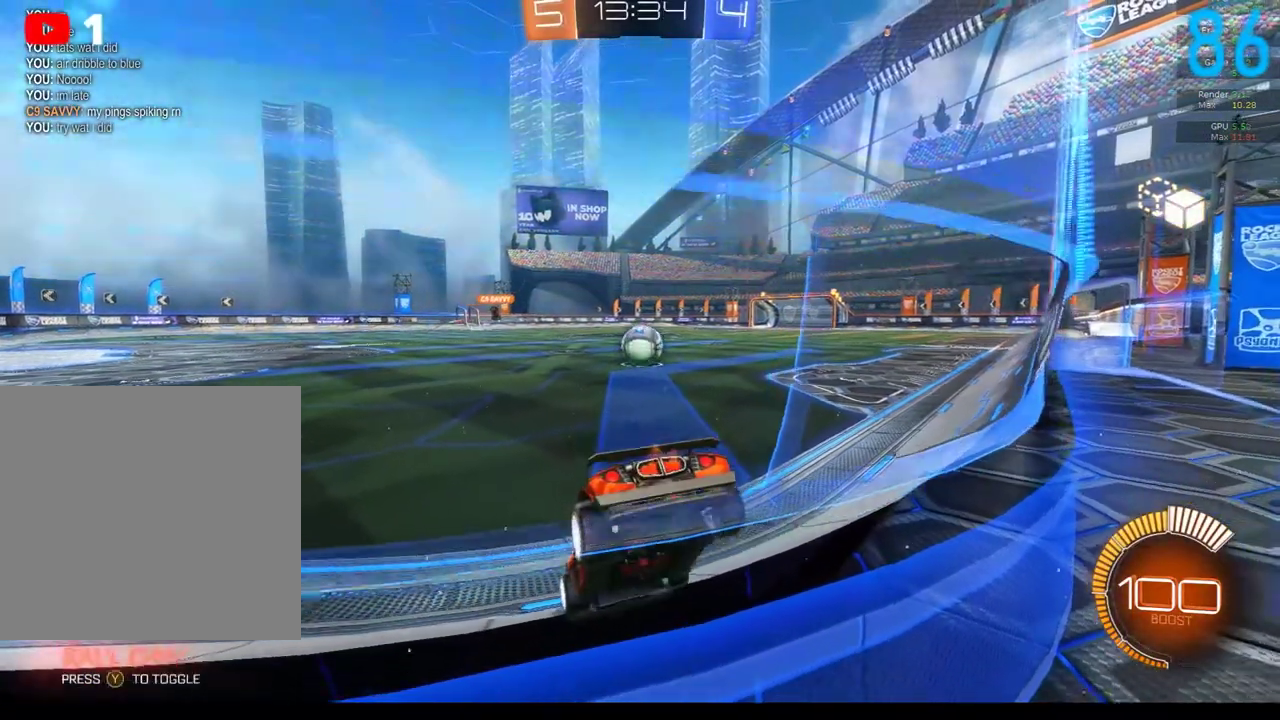
{"buttons": ["R2"], "left_stick": "center", "right_stick": "center", "events": [[117, "left_stick", "right"], [450, "left_stick", "center"]]}
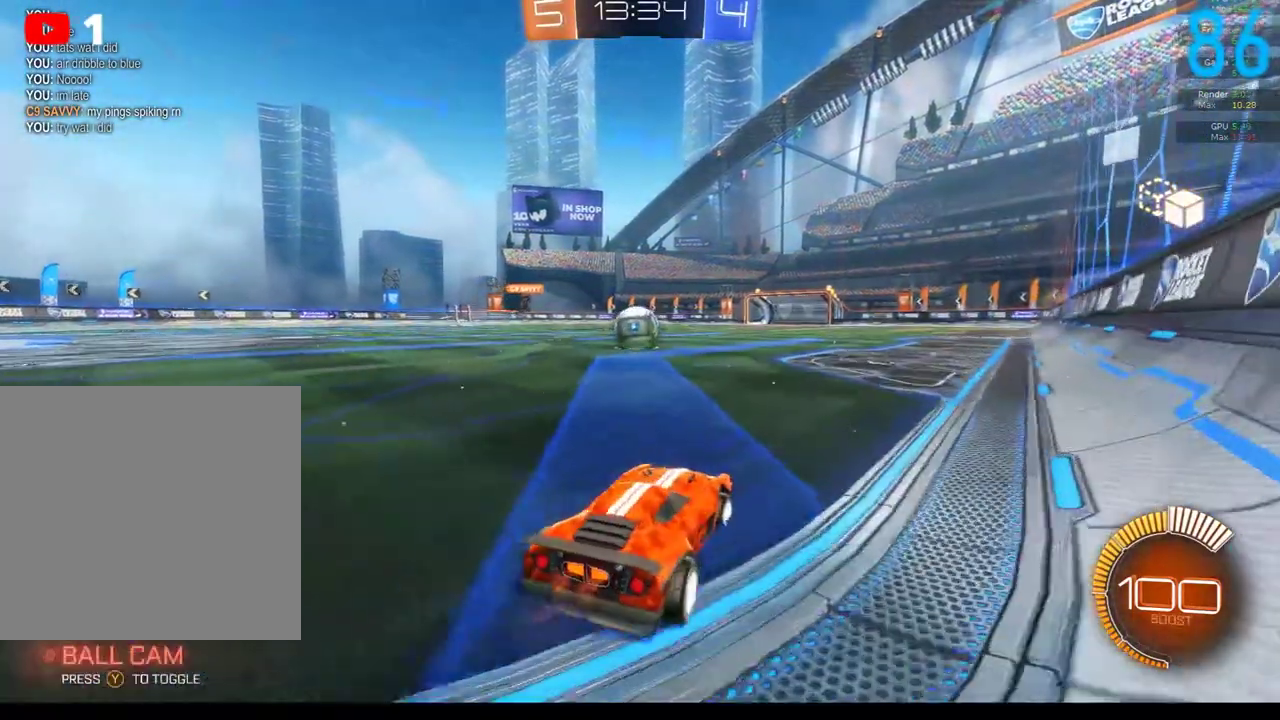
{"buttons": [], "left_stick": "center", "right_stick": "center", "events": [[283, "R2", "up"]]}
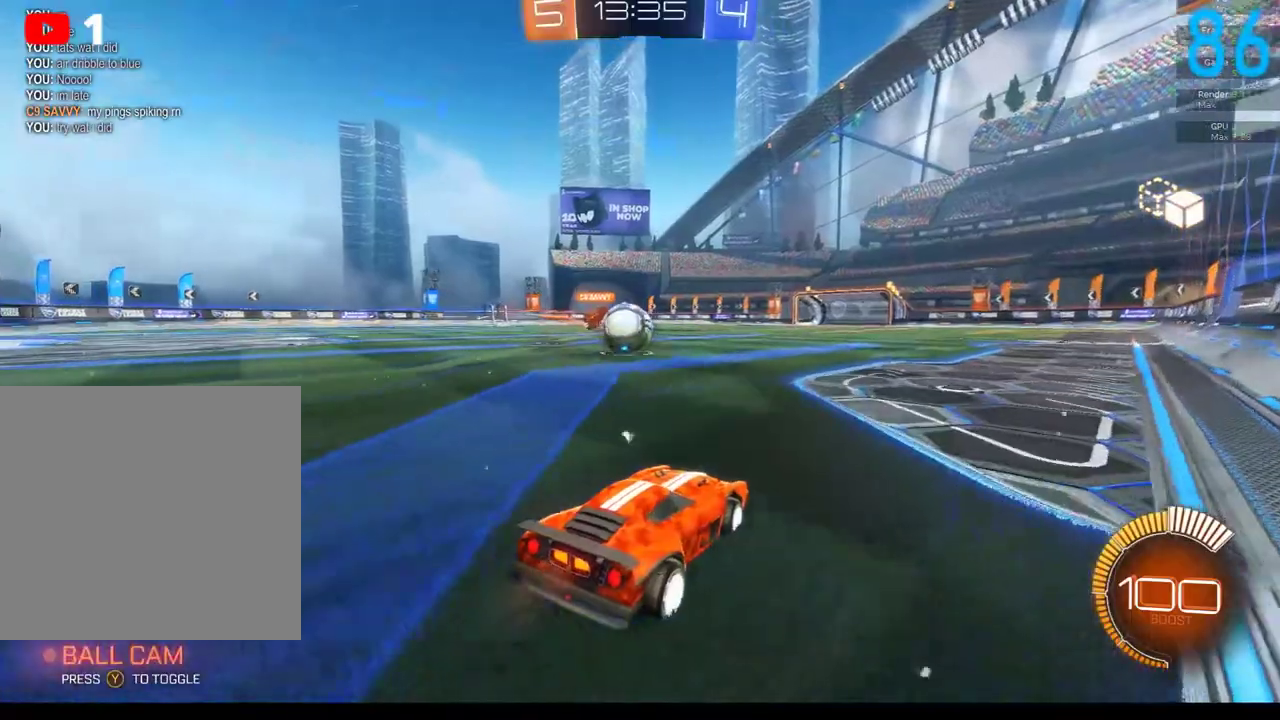
{"buttons": ["R2"], "left_stick": "center", "right_stick": "center", "events": [[17, "left_stick", "left"], [200, "left_stick", "center"], [483, "R2", "down"]]}
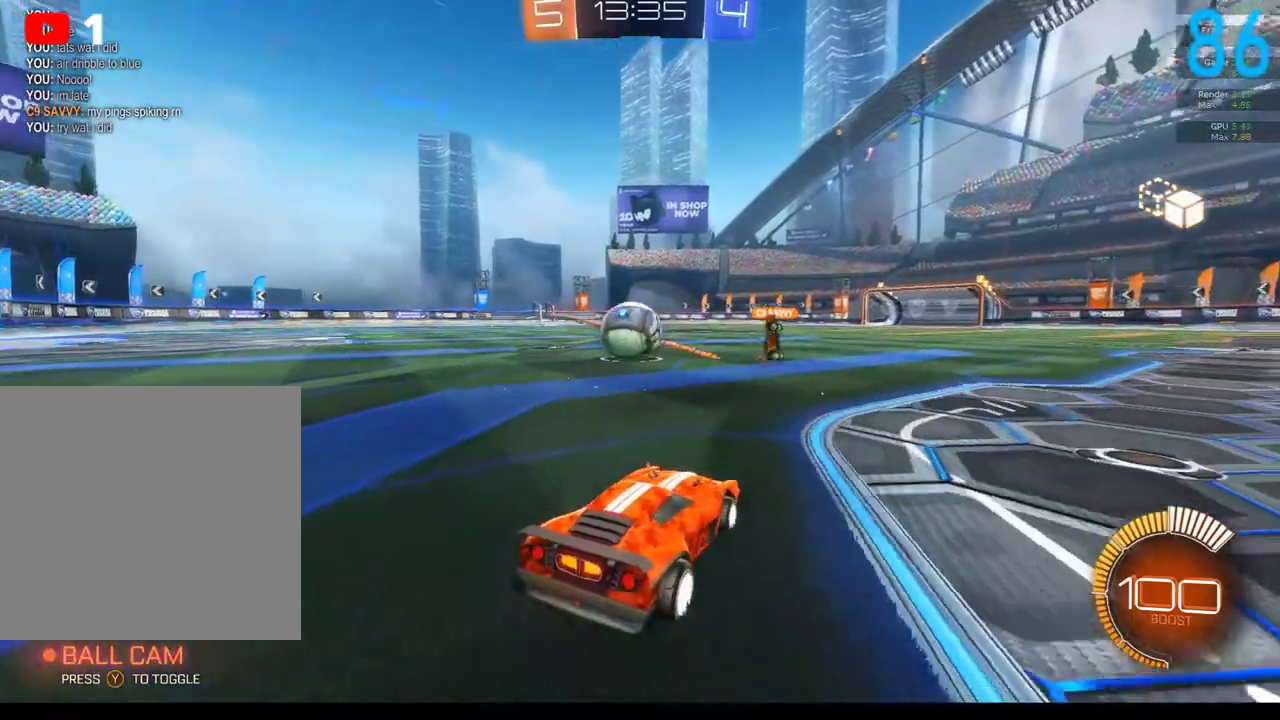
{"buttons": ["R2"], "left_stick": "left", "right_stick": "center", "events": [[317, "R2", "up"], [317, "left_stick", "left"], [417, "R2", "down"]]}
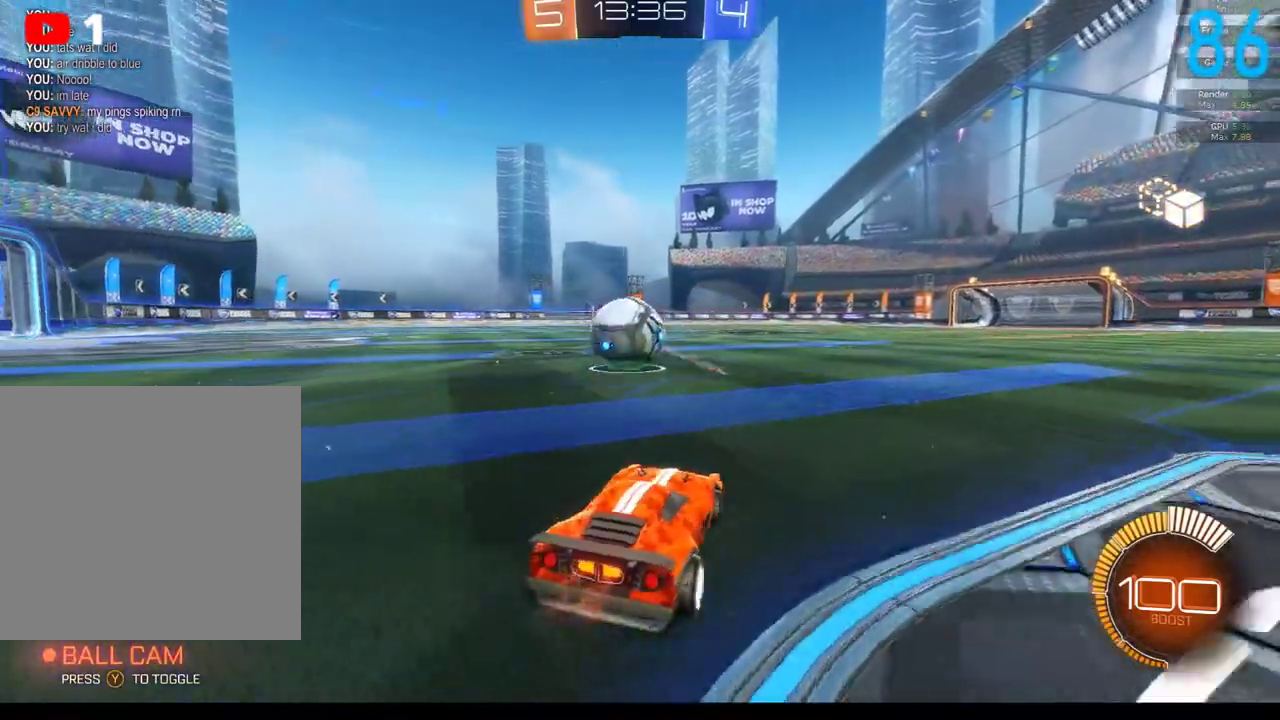
{"buttons": [], "left_stick": "center", "right_stick": "center", "events": [[33, "left_stick", "center"], [117, "R2", "up"]]}
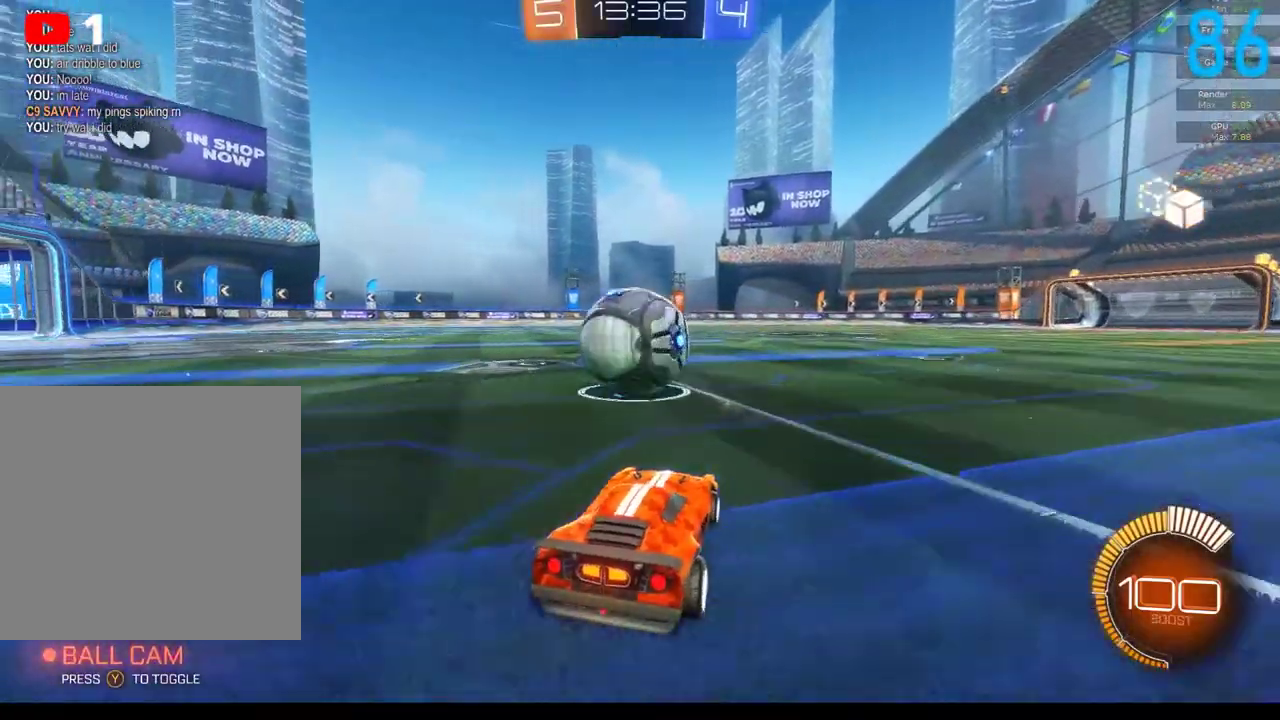
{"buttons": [], "left_stick": "center", "right_stick": "right", "events": [[83, "left_stick", "right"], [233, "left_stick", "center"], [250, "right_stick", "right"]]}
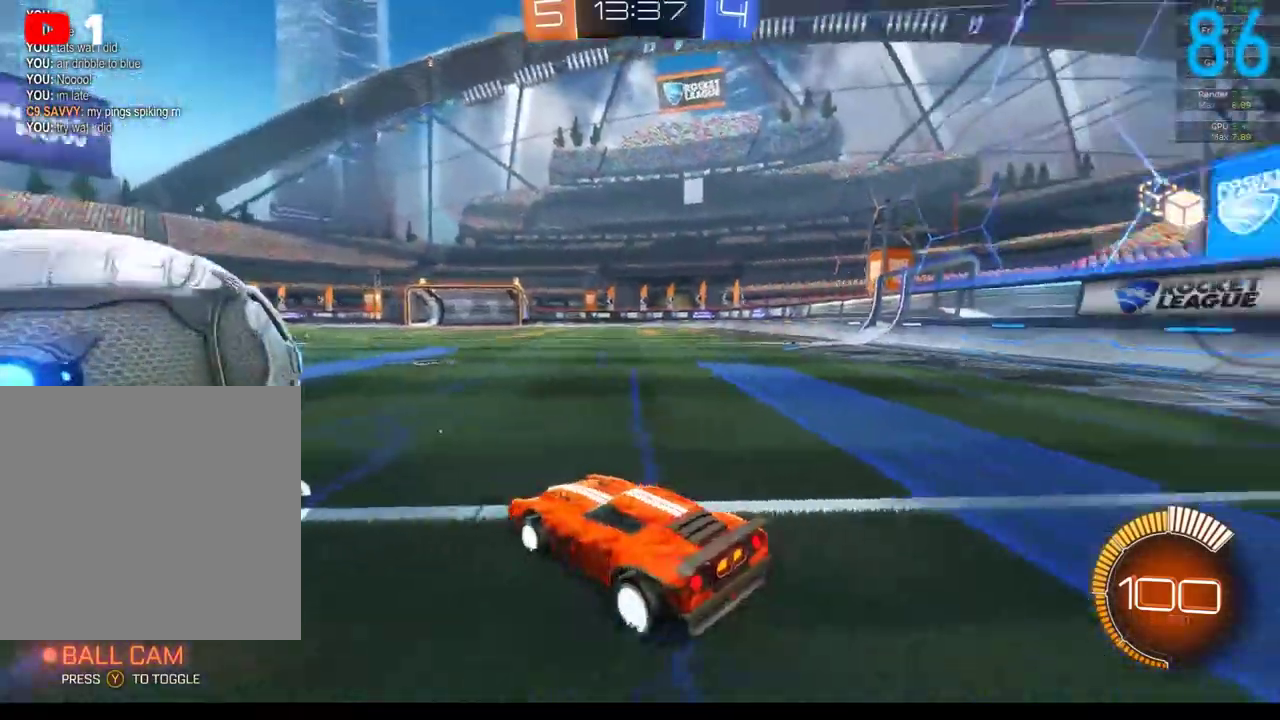
{"buttons": [], "left_stick": "center", "right_stick": "left", "events": [[450, "right_stick", "center"], [500, "right_stick", "left"]]}
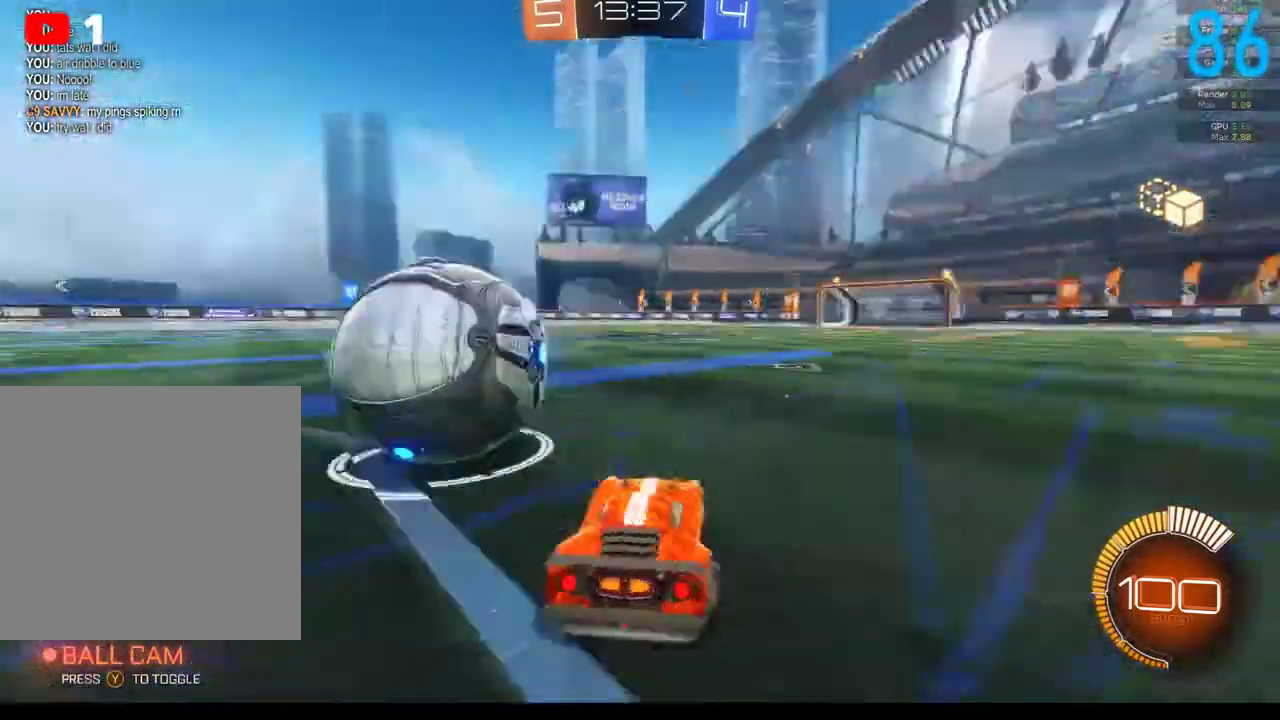
{"buttons": [], "left_stick": "center", "right_stick": "left", "events": []}
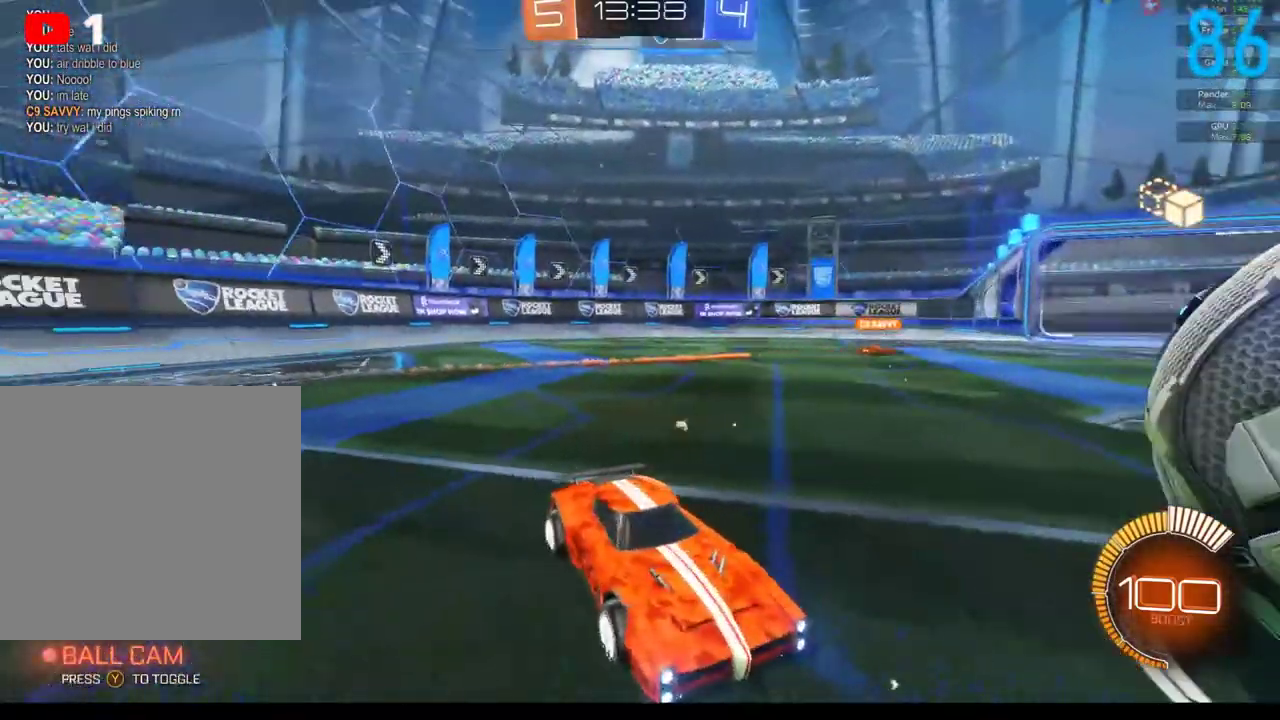
{"buttons": ["R2"], "left_stick": "right", "right_stick": "center", "events": [[217, "right_stick", "center"], [283, "R2", "down"], [467, "left_stick", "right"]]}
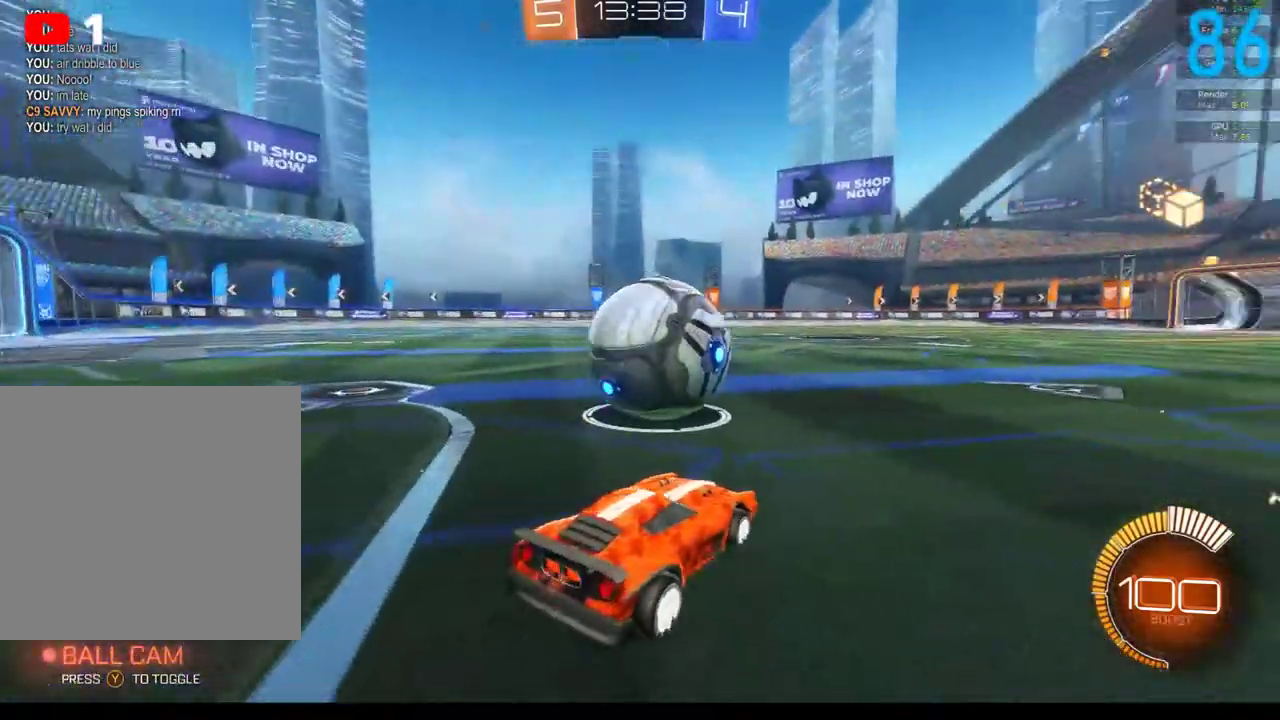
{"buttons": [], "left_stick": "down-left", "right_stick": "center", "events": [[117, "R2", "up"], [150, "left_stick", "left"], [200, "R2", "down"], [300, "left_stick", "center"], [417, "R2", "up"], [417, "left_stick", "down-left"]]}
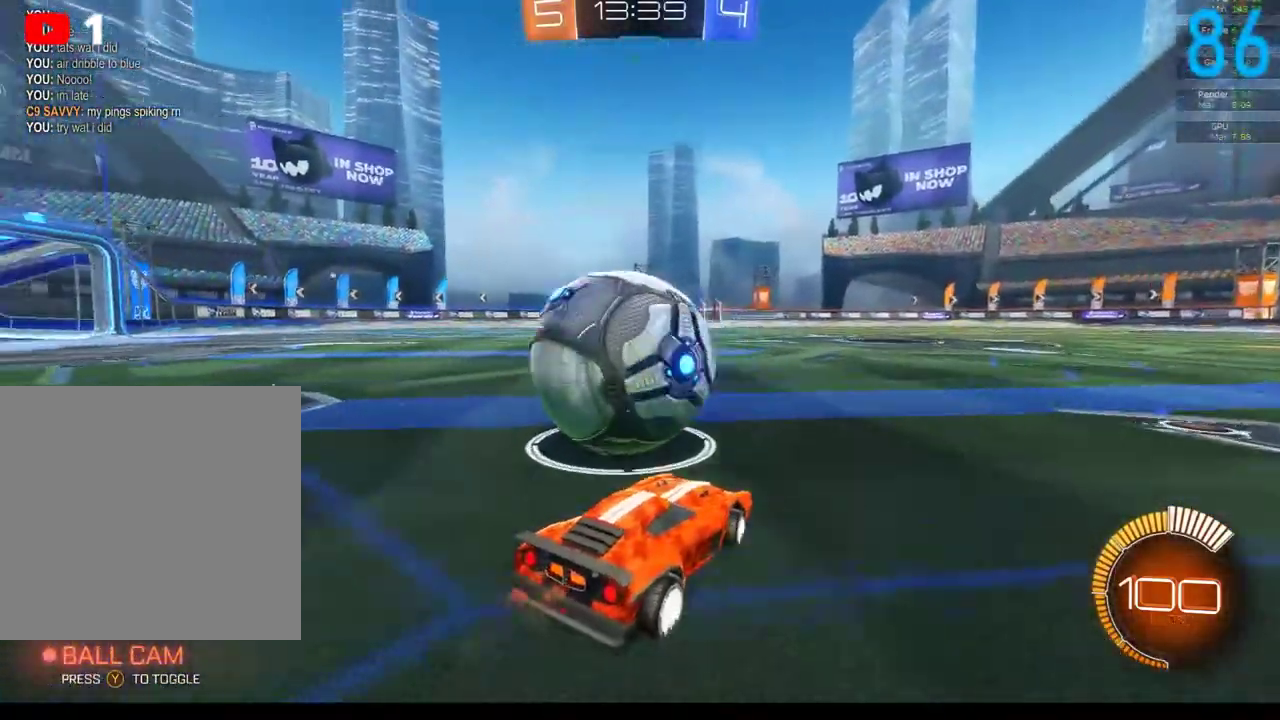
{"buttons": ["R2"], "left_stick": "center", "right_stick": "center", "events": [[167, "R2", "down"], [217, "R2", "up"], [367, "R2", "down"], [400, "left_stick", "center"]]}
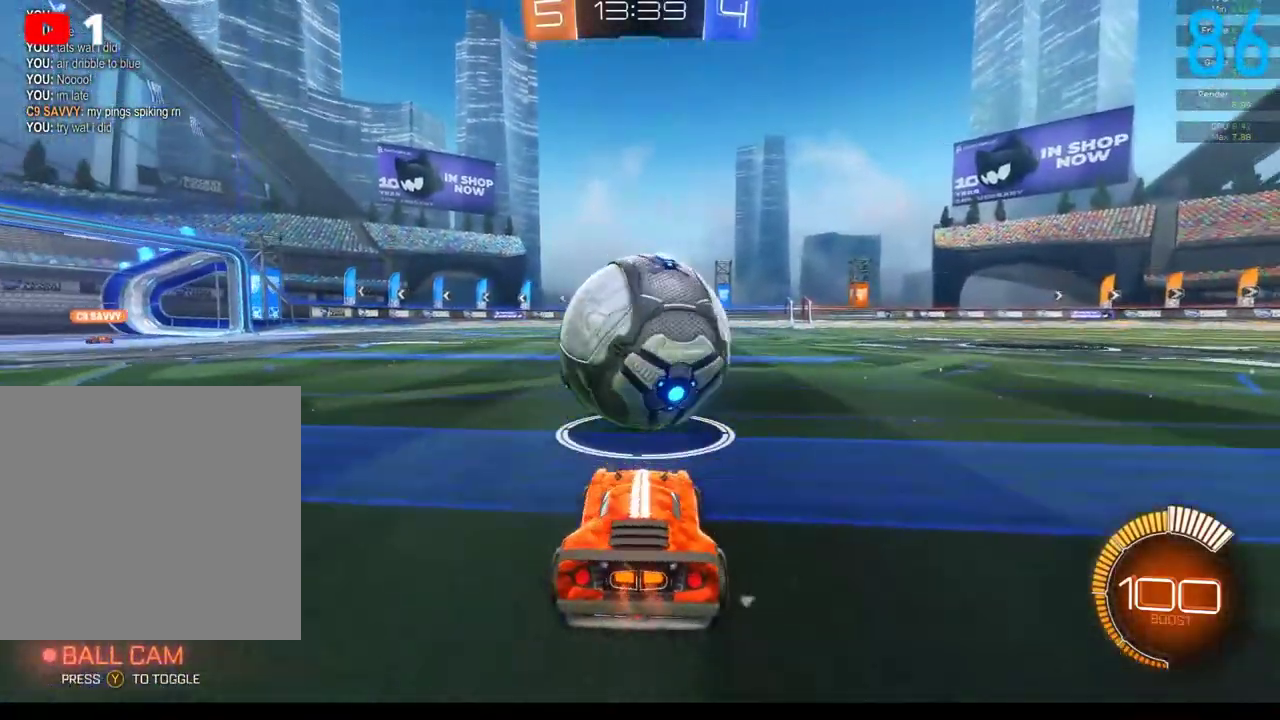
{"buttons": ["R2"], "left_stick": "center", "right_stick": "center", "events": [[217, "left_stick", "right"], [300, "left_stick", "center"]]}
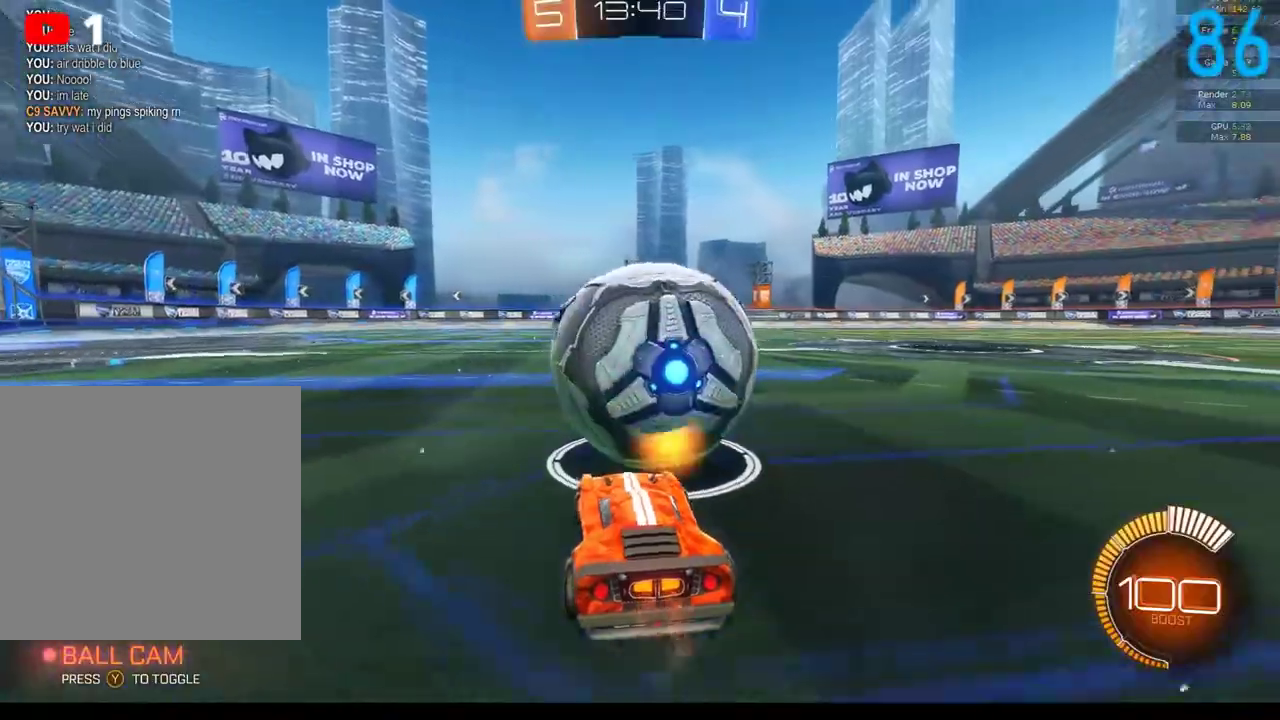
{"buttons": ["B", "R2"], "left_stick": "center", "right_stick": "center", "events": [[83, "B", "down"], [217, "left_stick", "right"], [317, "left_stick", "center"]]}
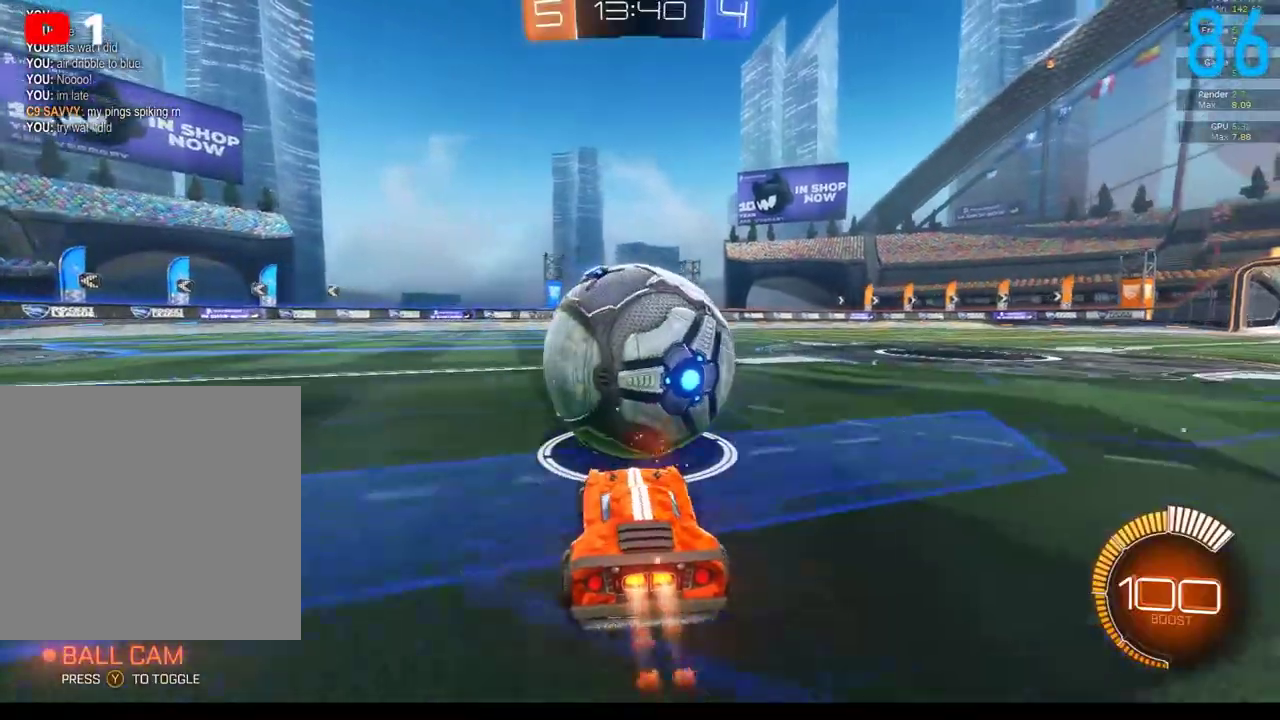
{"buttons": ["R2"], "left_stick": "left", "right_stick": "center", "events": [[83, "left_stick", "down-left"], [200, "left_stick", "center"], [267, "B", "up"], [383, "left_stick", "left"]]}
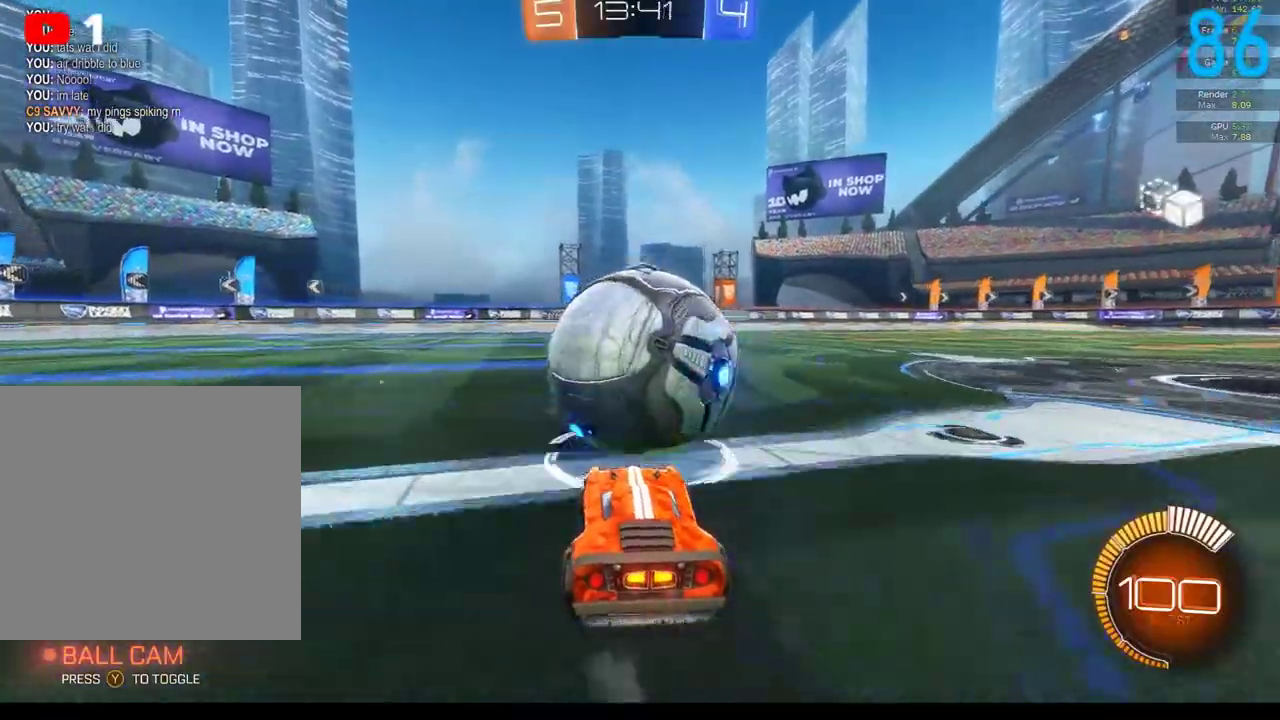
{"buttons": ["B", "R2"], "left_stick": "center", "right_stick": "center", "events": [[83, "left_stick", "center"], [450, "B", "down"]]}
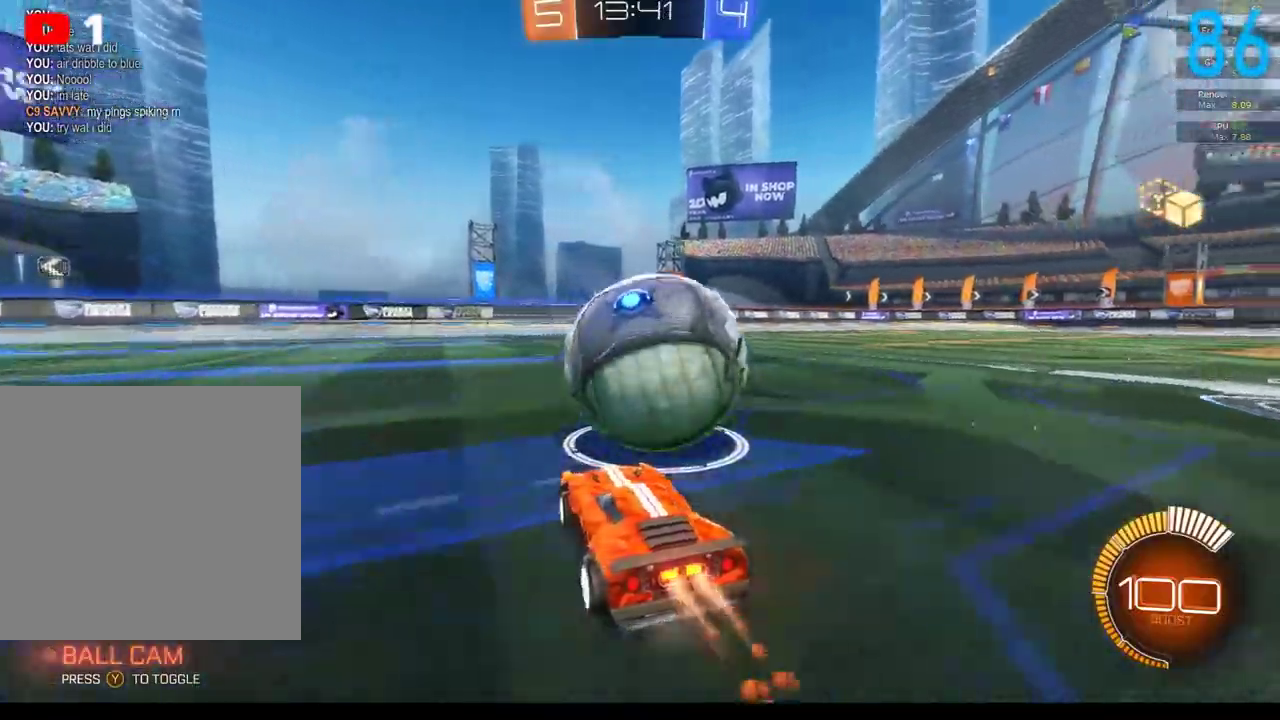
{"buttons": [], "left_stick": "center", "right_stick": "center", "events": [[83, "left_stick", "up-right"], [167, "left_stick", "center"], [250, "B", "up"], [300, "R2", "up"]]}
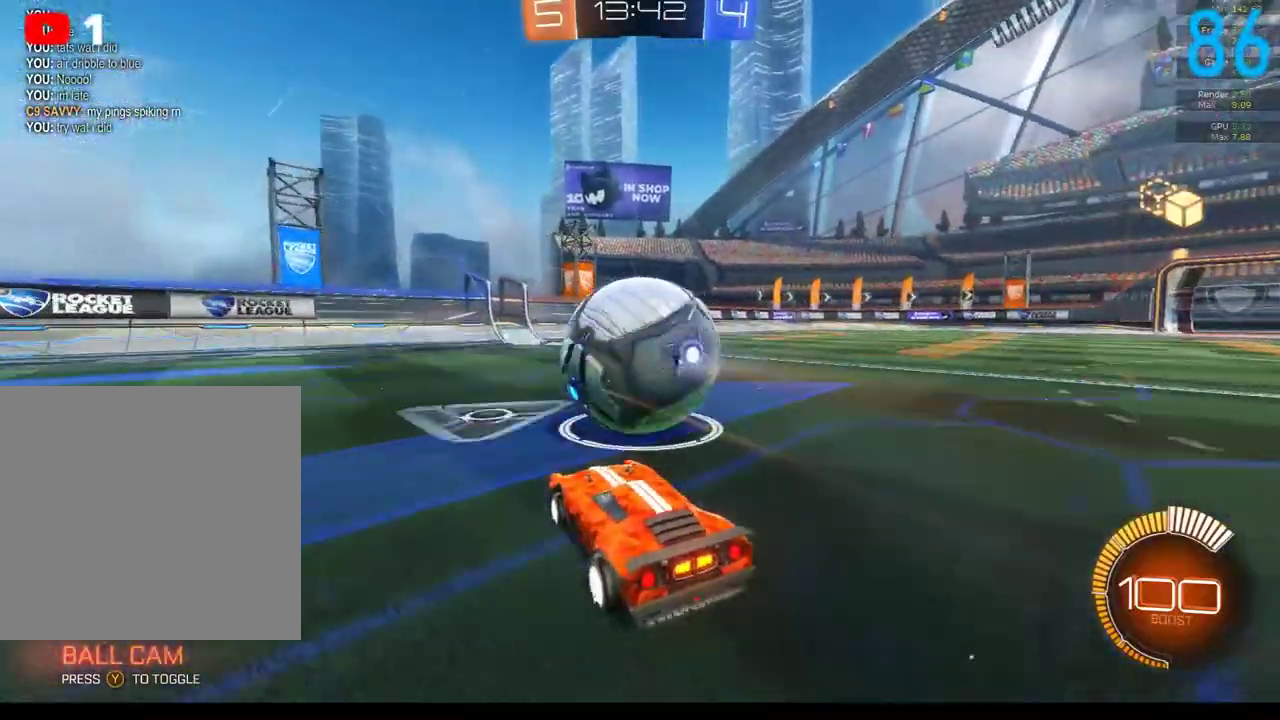
{"buttons": ["R2"], "left_stick": "center", "right_stick": "center", "events": [[133, "R2", "down"], [317, "left_stick", "up-right"], [367, "left_stick", "center"]]}
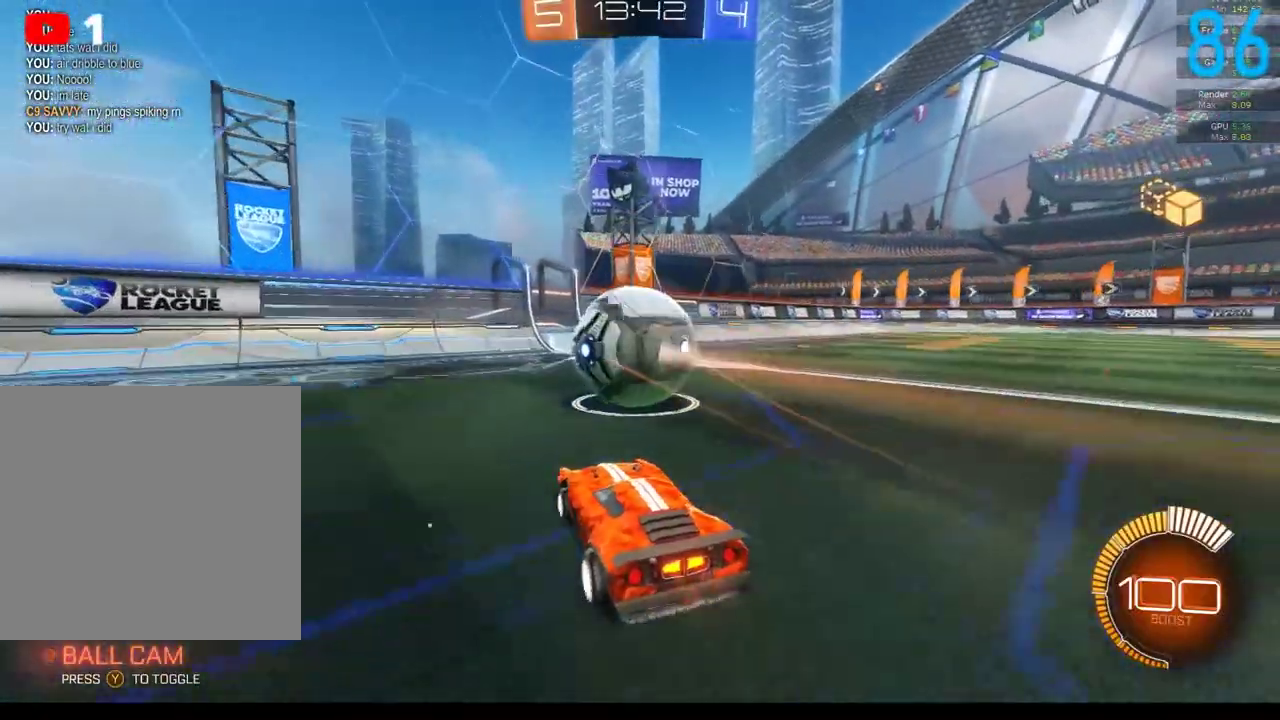
{"buttons": [], "left_stick": "center", "right_stick": "center", "events": [[50, "B", "down"], [83, "left_stick", "right"], [133, "B", "up"], [167, "left_stick", "center"], [250, "R2", "up"], [400, "left_stick", "down-left"], [500, "left_stick", "center"]]}
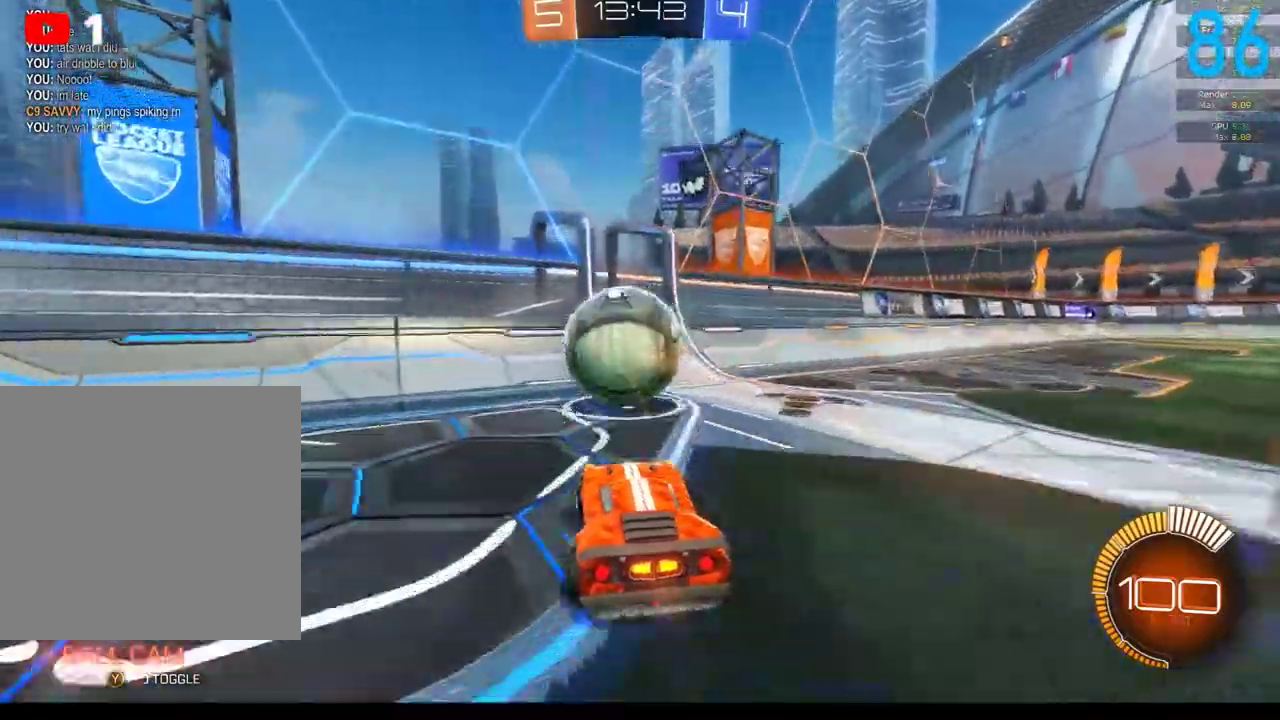
{"buttons": ["B", "R2"], "left_stick": "up-right", "right_stick": "center", "events": [[450, "R2", "down"], [467, "B", "down"], [500, "left_stick", "up-right"]]}
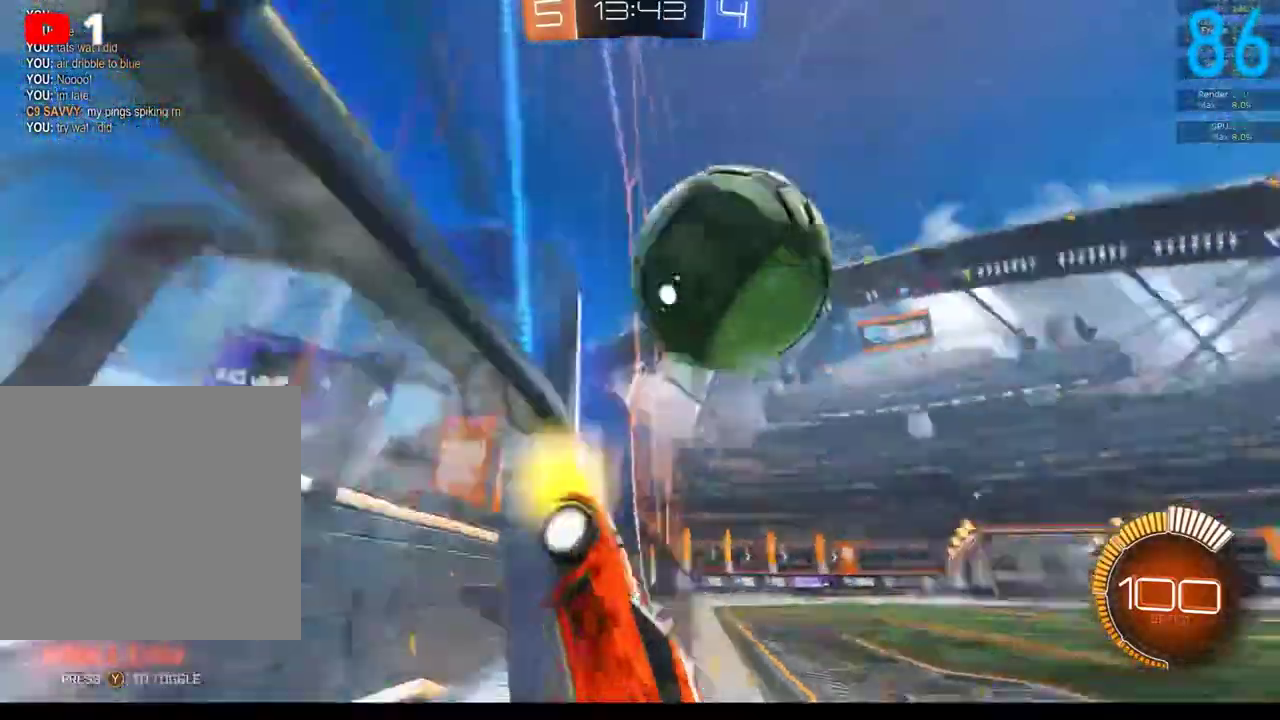
{"buttons": [], "left_stick": "up-right", "right_stick": "center", "events": [[83, "left_stick", "center"], [150, "B", "up"], [167, "R2", "up"], [250, "A", "down"], [250, "R2", "down"], [250, "left_stick", "up-right"], [417, "A", "up"], [483, "R2", "up"]]}
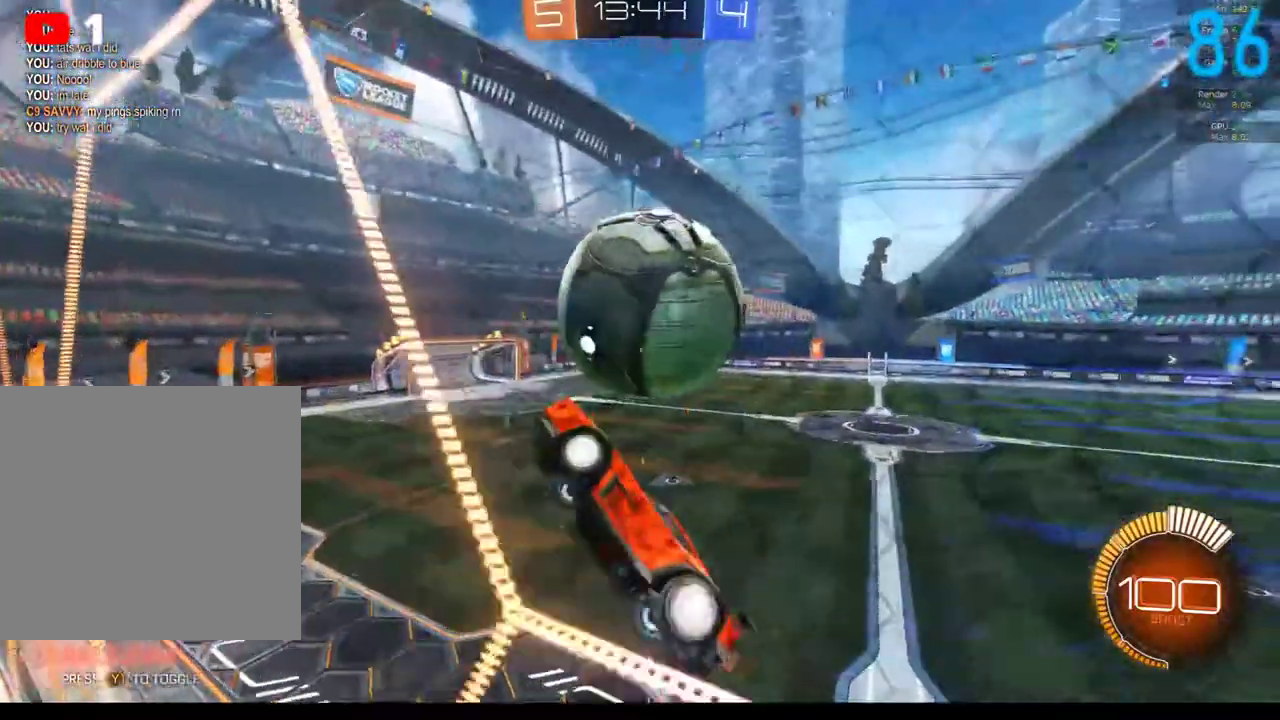
{"buttons": ["B", "R2"], "left_stick": "down-left", "right_stick": "center", "events": [[250, "R2", "down"], [333, "B", "down"], [333, "left_stick", "up"], [417, "left_stick", "left"], [500, "left_stick", "down-left"]]}
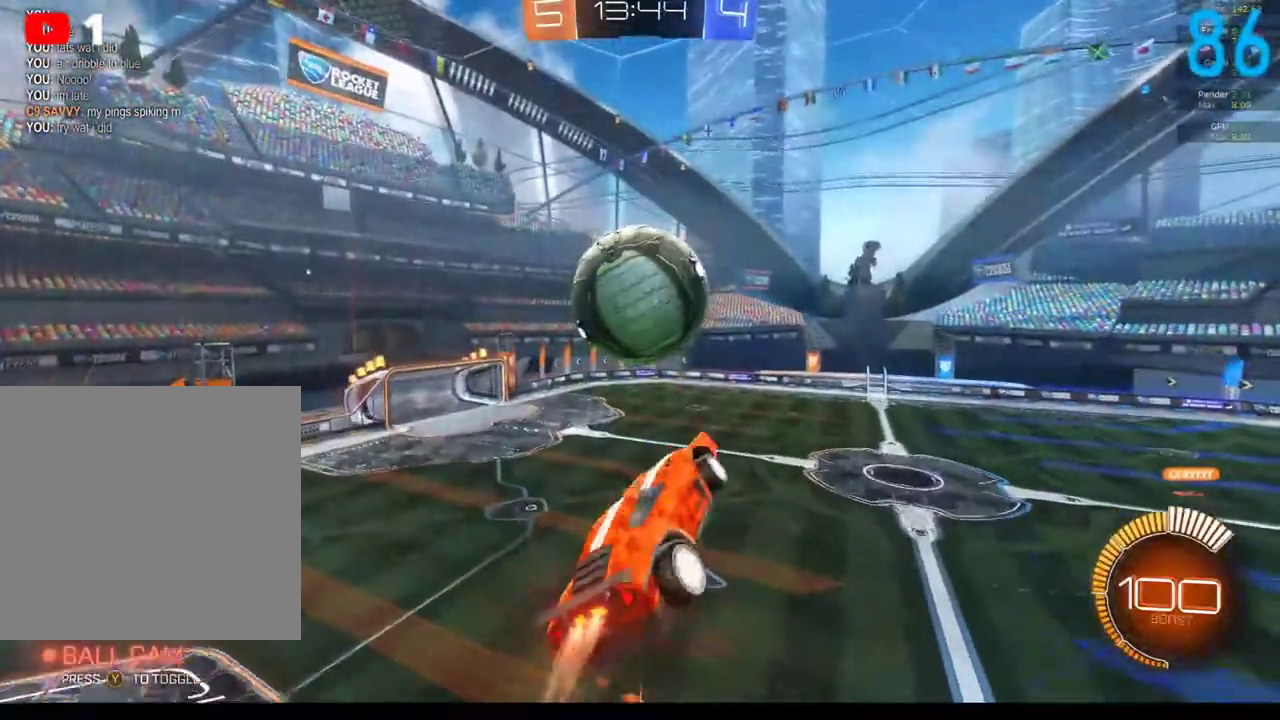
{"buttons": ["B", "R2"], "left_stick": "up", "right_stick": "center", "events": [[100, "left_stick", "down"], [133, "B", "up"], [150, "left_stick", "down-right"], [250, "left_stick", "right"], [367, "left_stick", "up-right"], [483, "B", "down"], [500, "left_stick", "up"]]}
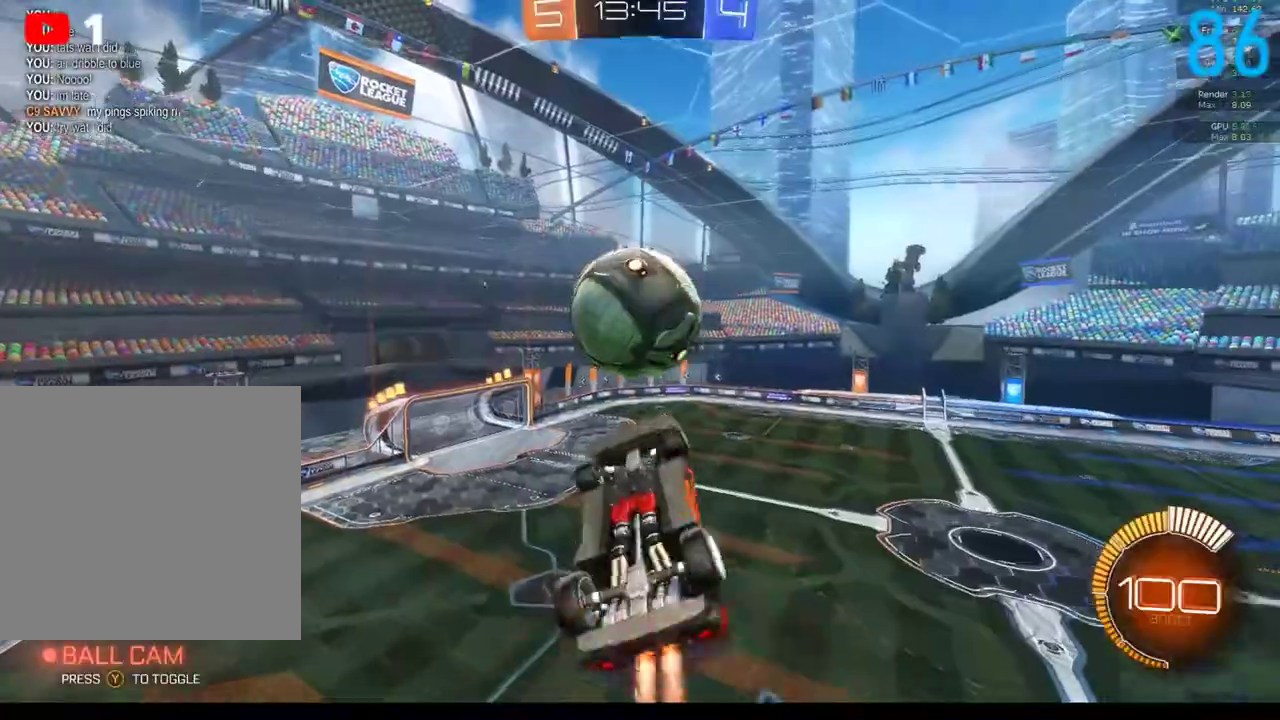
{"buttons": ["R2"], "left_stick": "up-right", "right_stick": "center", "events": [[200, "left_stick", "up-right"], [233, "B", "up"], [317, "left_stick", "right"], [333, "B", "down"], [400, "B", "up"], [467, "left_stick", "up-right"]]}
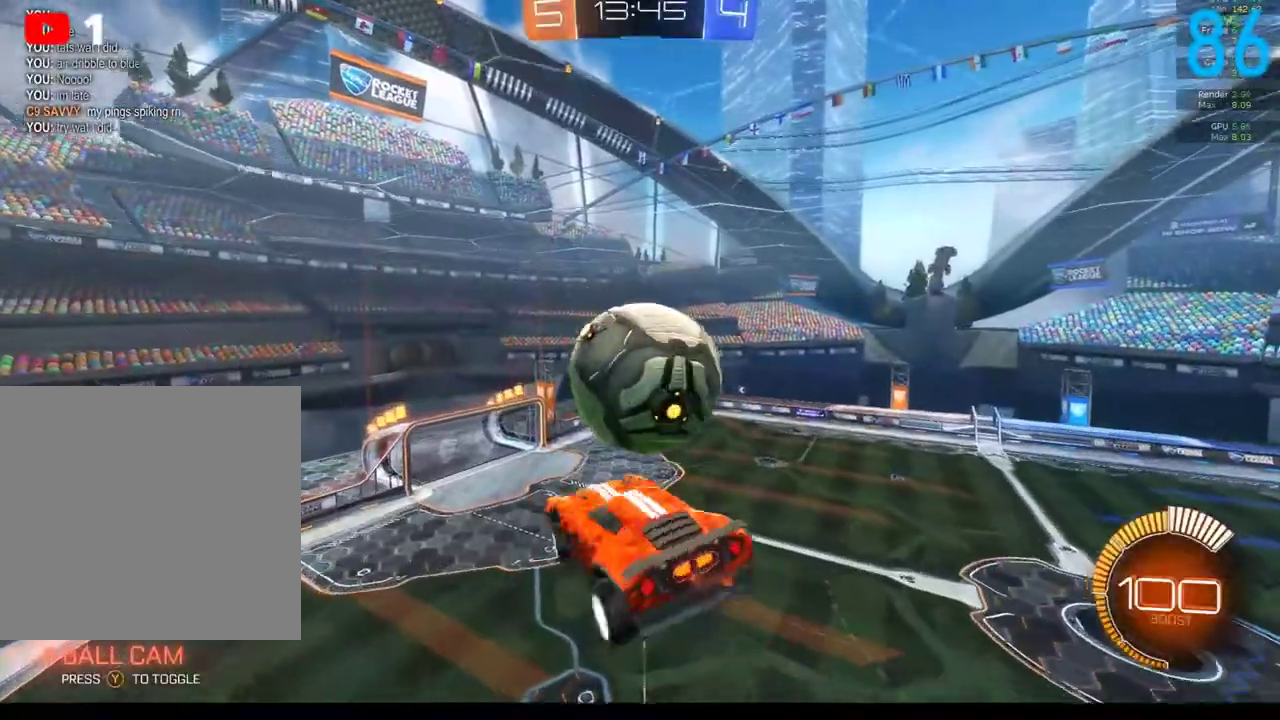
{"buttons": ["R2"], "left_stick": "center", "right_stick": "center", "events": [[17, "left_stick", "up"], [217, "B", "down"], [250, "left_stick", "up-left"], [350, "left_stick", "down-left"], [483, "B", "up"], [500, "left_stick", "center"]]}
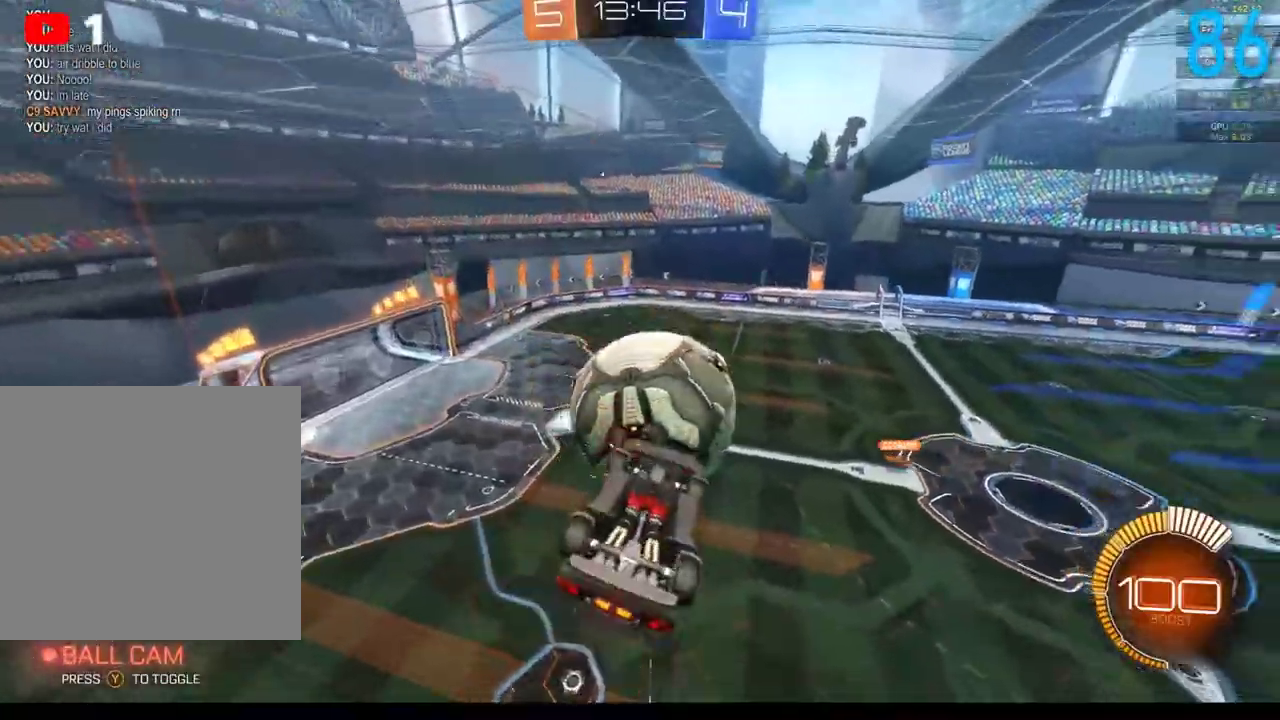
{"buttons": ["B", "R2"], "left_stick": "right", "right_stick": "center", "events": [[200, "left_stick", "right"], [500, "B", "down"]]}
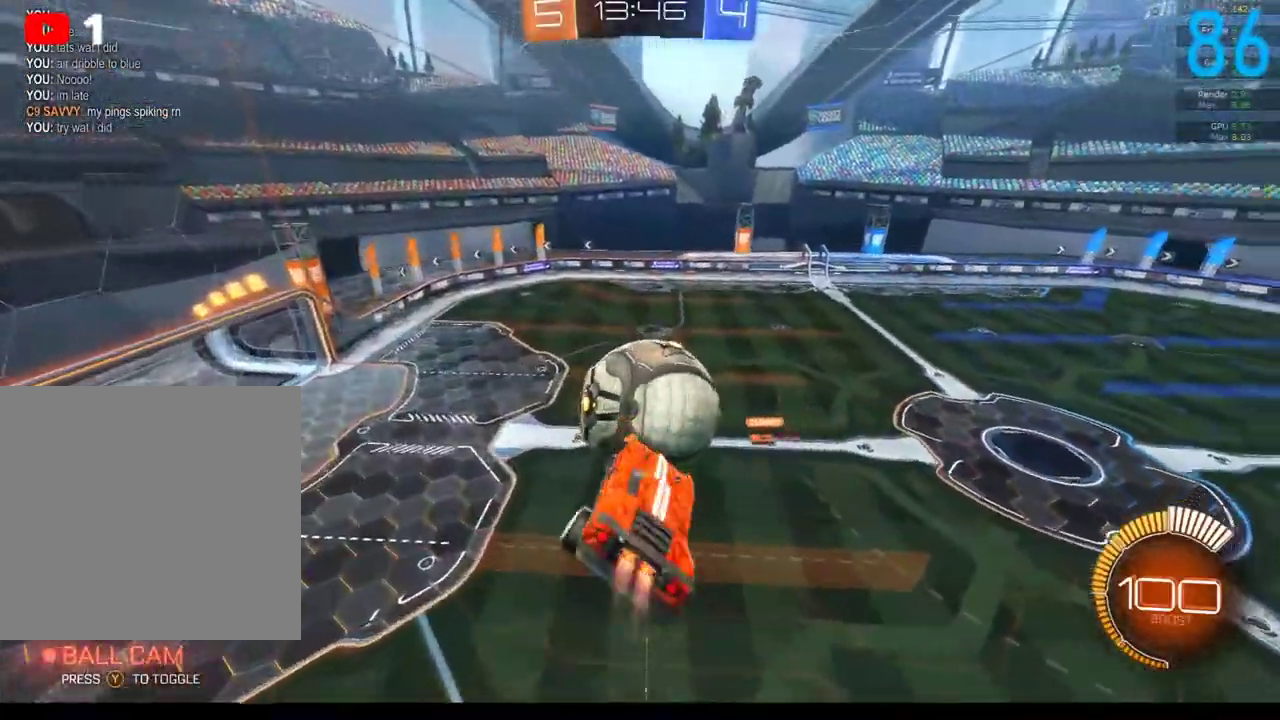
{"buttons": ["R2"], "left_stick": "center", "right_stick": "center", "events": [[83, "left_stick", "up"], [150, "left_stick", "center"], [167, "B", "up"], [200, "left_stick", "down-left"], [300, "left_stick", "down"], [400, "left_stick", "center"]]}
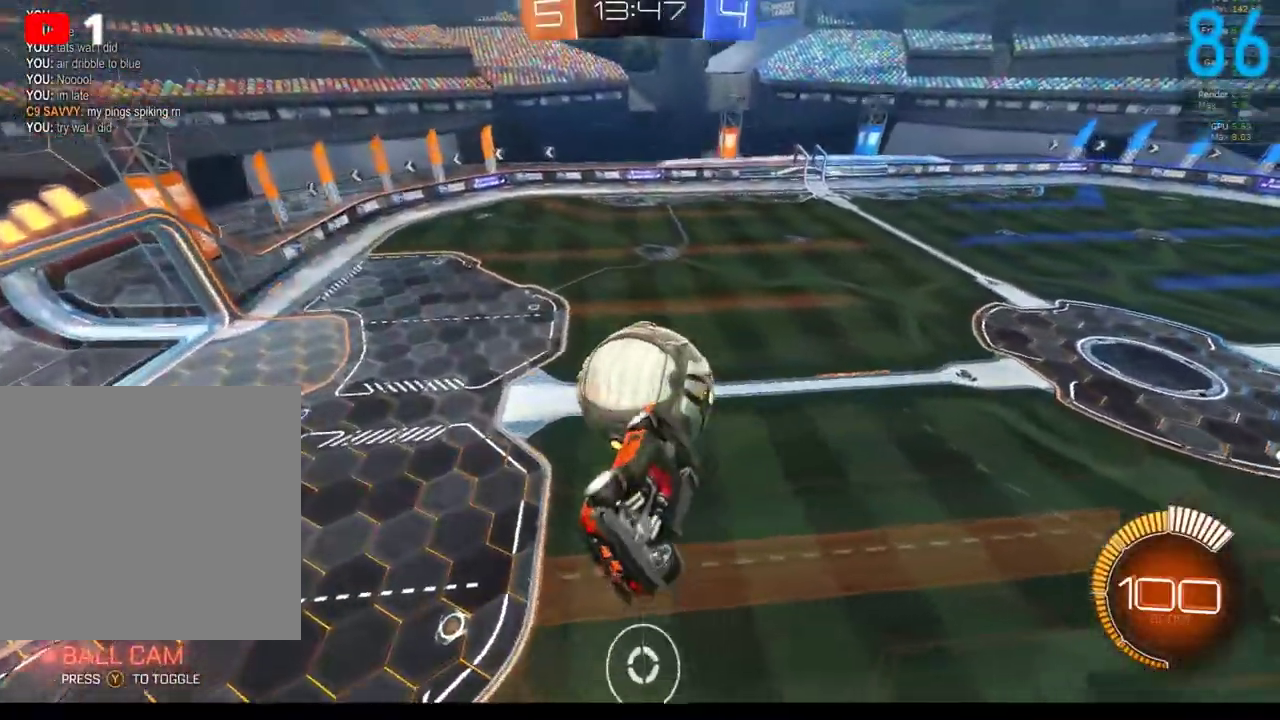
{"buttons": ["B", "R2"], "left_stick": "center", "right_stick": "center", "events": [[33, "left_stick", "down"], [200, "B", "down"], [200, "left_stick", "center"]]}
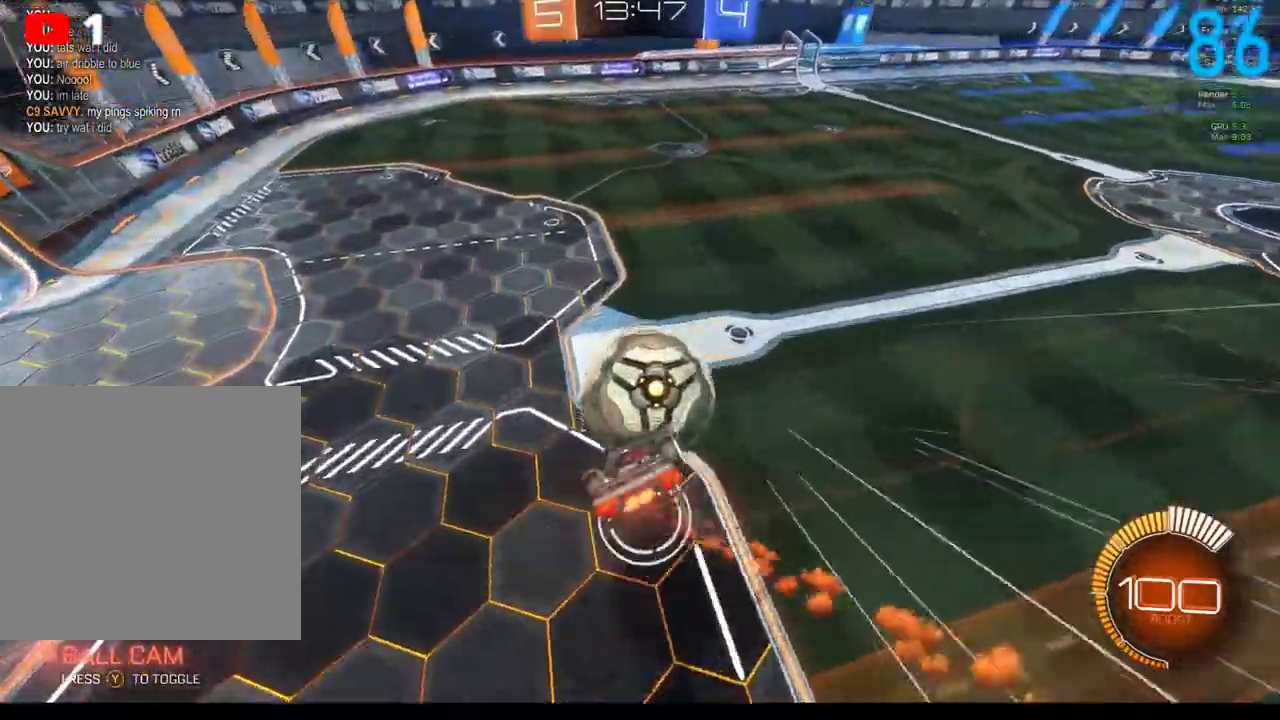
{"buttons": ["B", "R2"], "left_stick": "down", "right_stick": "center", "events": [[33, "left_stick", "up"], [83, "A", "down"], [217, "A", "up"], [217, "left_stick", "down"]]}
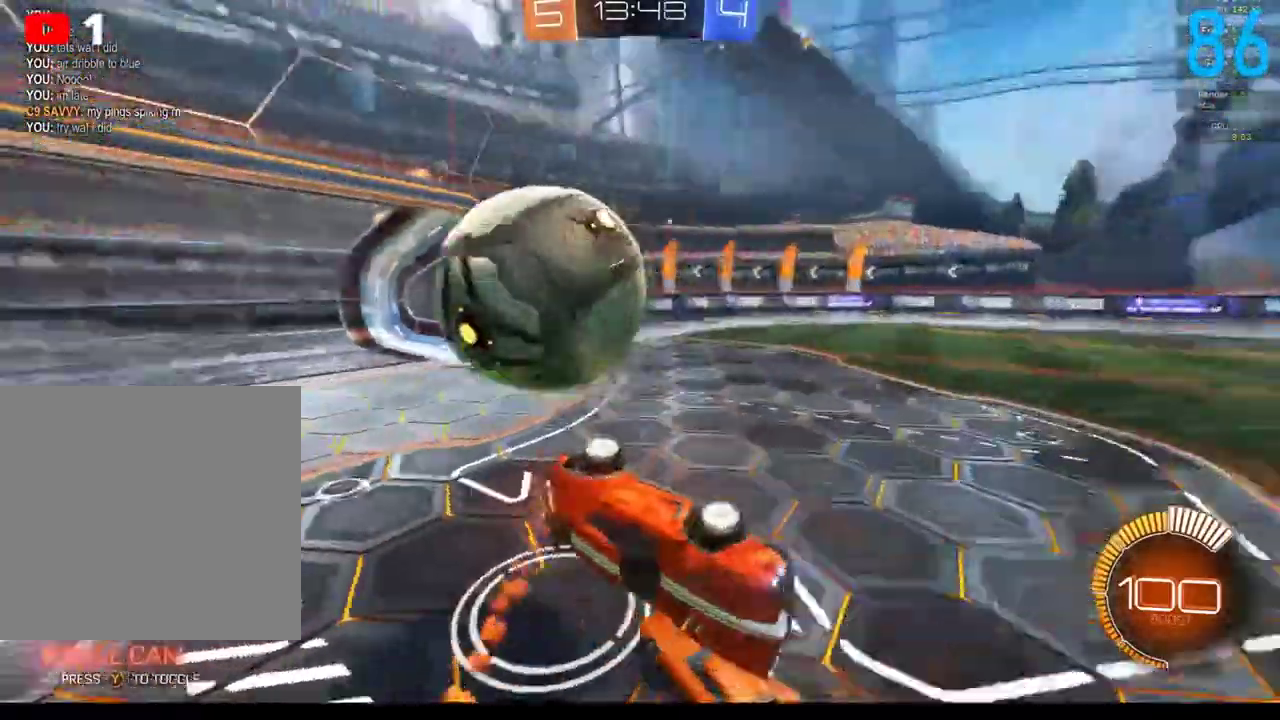
{"buttons": [], "left_stick": "down", "right_stick": "center", "events": [[17, "B", "up"], [117, "R2", "up"], [217, "left_stick", "center"], [333, "left_stick", "down"]]}
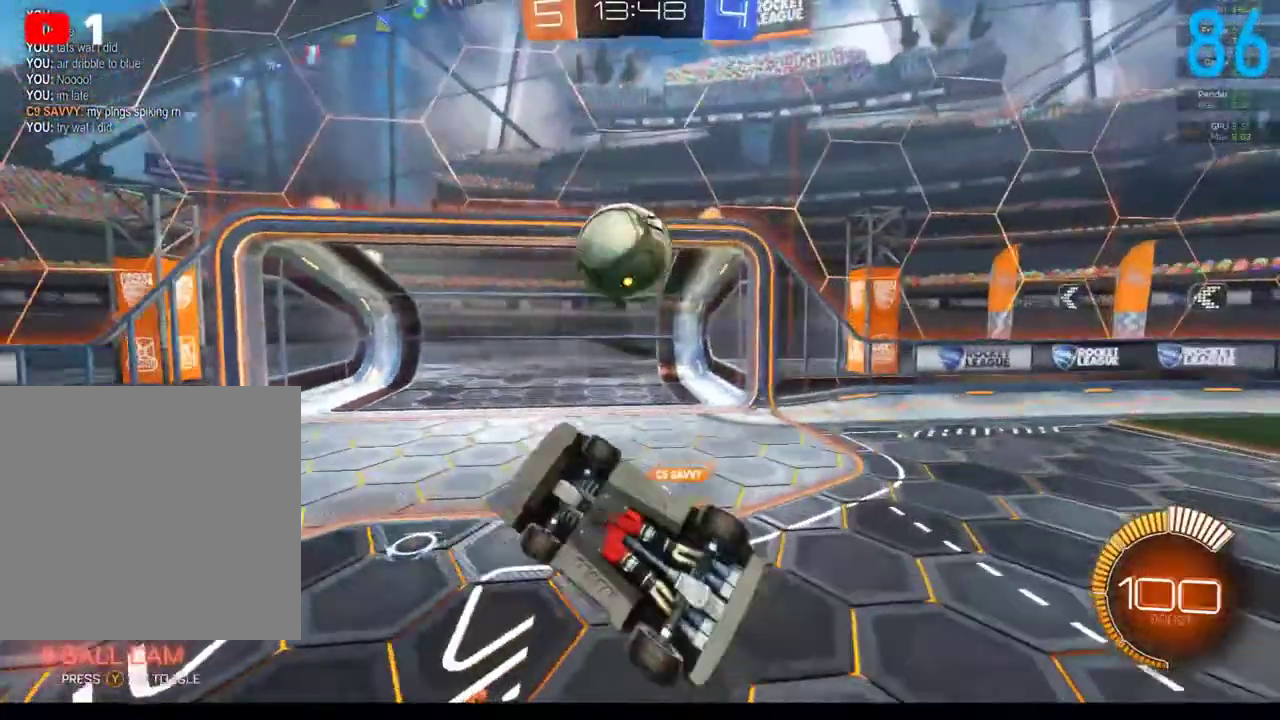
{"buttons": [], "left_stick": "left", "right_stick": "center", "events": [[83, "left_stick", "up-right"], [150, "left_stick", "up"], [417, "left_stick", "left"]]}